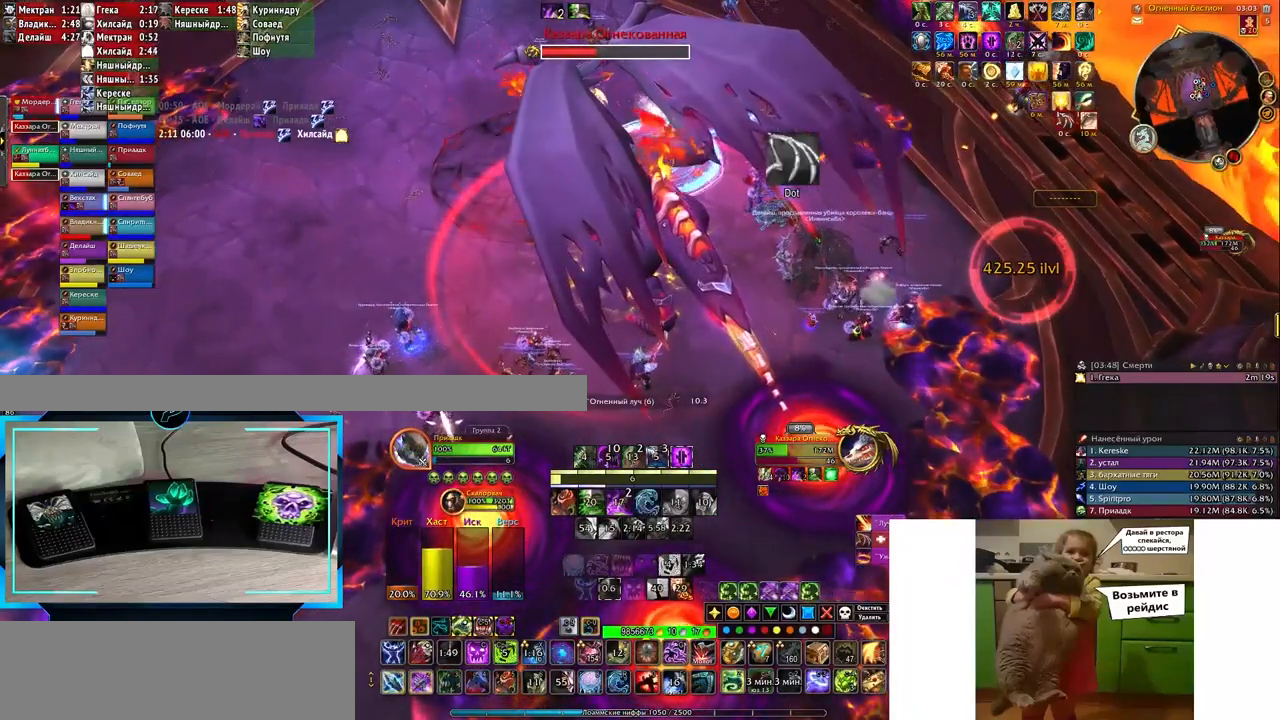
Gameplay with keyboard; each line is a JSON object with the keys held at the frame after it. "events" lists presses ("down") and releases ("up") of ".", "/", "0", "1", "2", "3", "4", "5", "6", "7", "8", "9", "a", "alt_l", "alt_r", "b", "backslash", "backspace", "c", "caps_lock", "comma", "ctrl_l", "ctrl_r", "d", "down", "e", "equals", "f", "g", "h", "i", "j", "k", "l", "lbracket", "left", "m", "minus", "n", "o", "p", "q", "quote", "r", "rbracket", "return", "right", "s", "semicolon", "shift_l", "shift_r", "space", "super", "t", "tab", "tilde", "u", "up", "v", "w", "x", "y" and "z" between this image and that frame as [ms after this image, input, new state], when the widget could be followed in between. No other keys are recorded. Mouse input is not recorded.
{"keys": [], "events": [[133, "2", "down"], [183, "2", "up"], [283, "2", "down"], [333, "2", "up"]]}
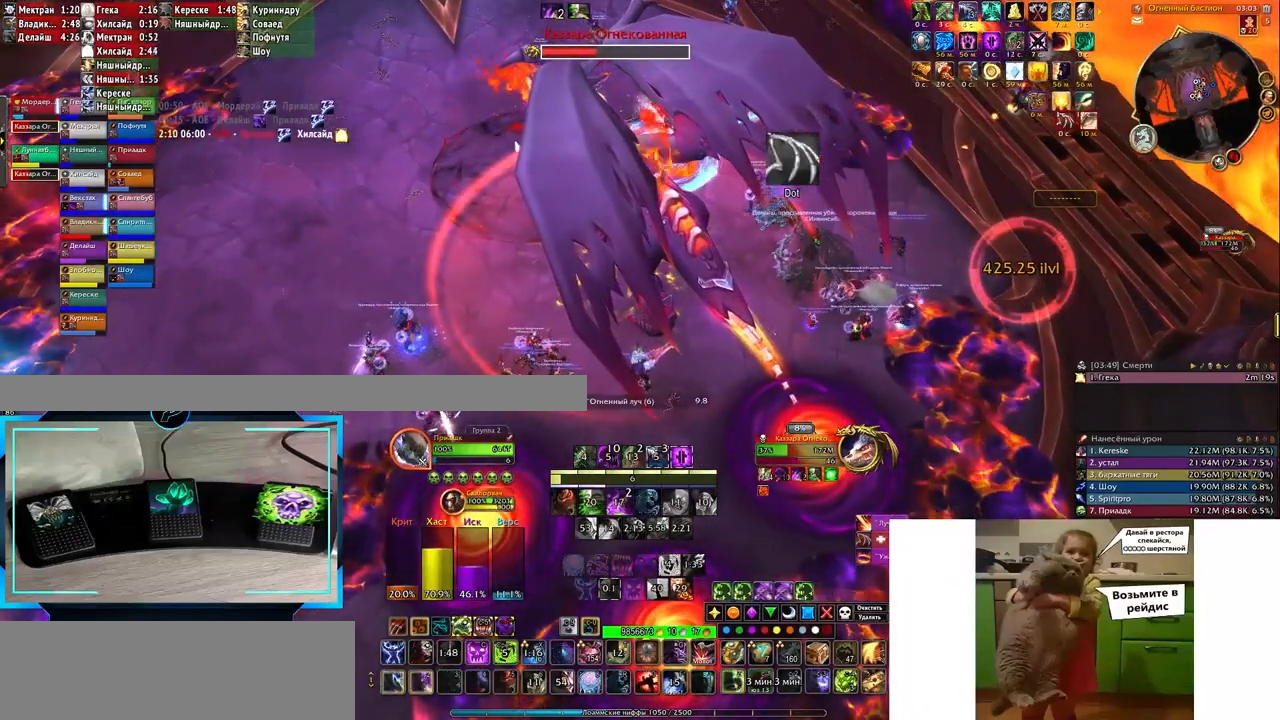
{"keys": [], "events": [[283, "1", "down"], [383, "1", "up"], [467, "1", "down"], [500, "1", "up"]]}
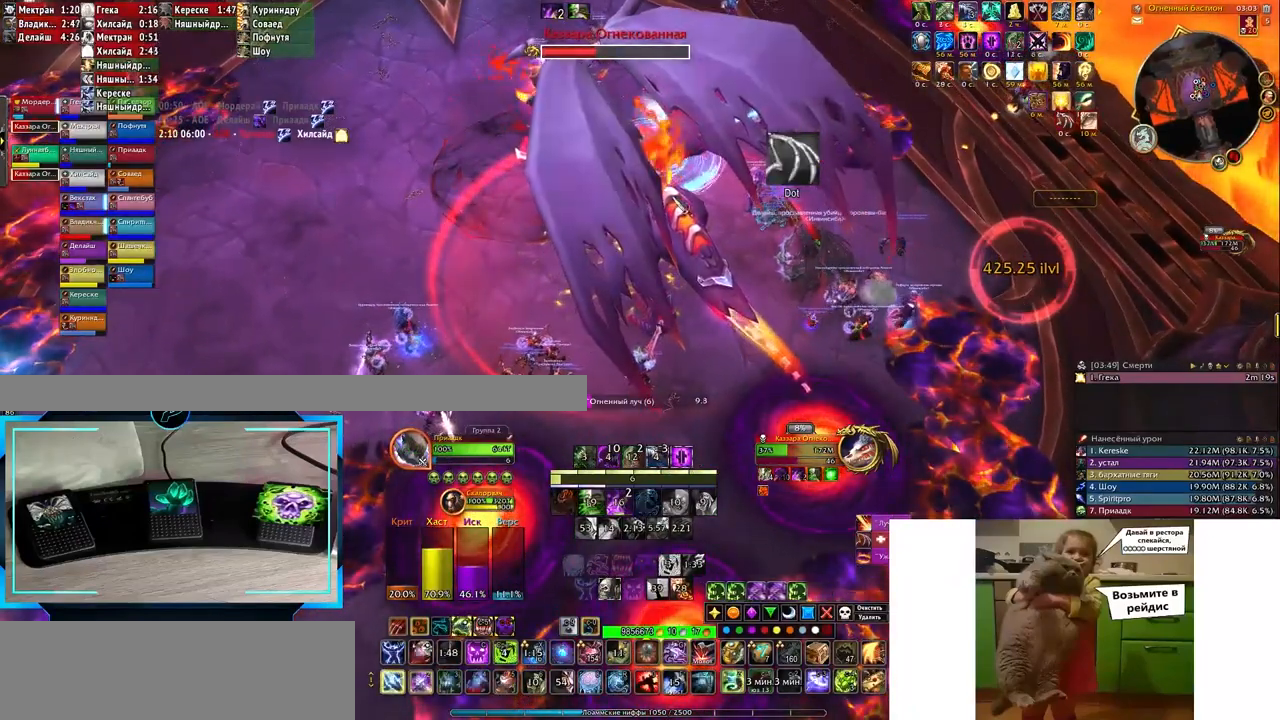
{"keys": [], "events": []}
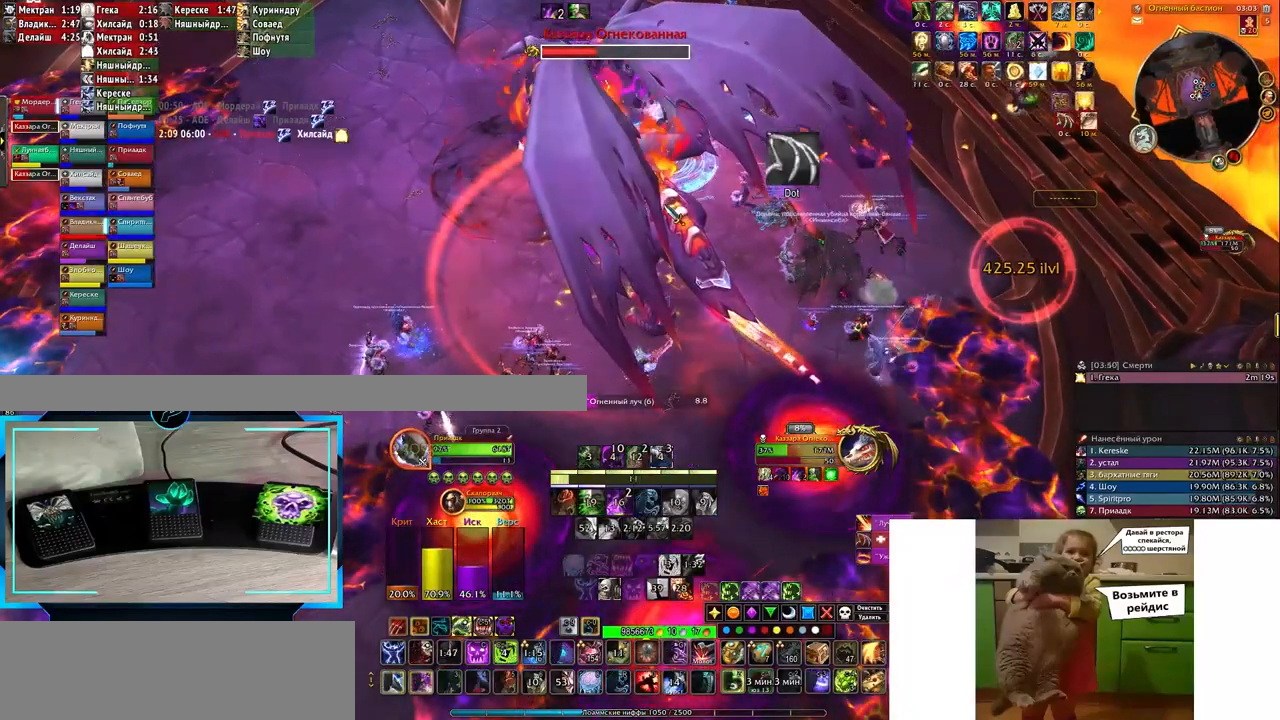
{"keys": [], "events": [[383, "2", "down"], [467, "2", "up"]]}
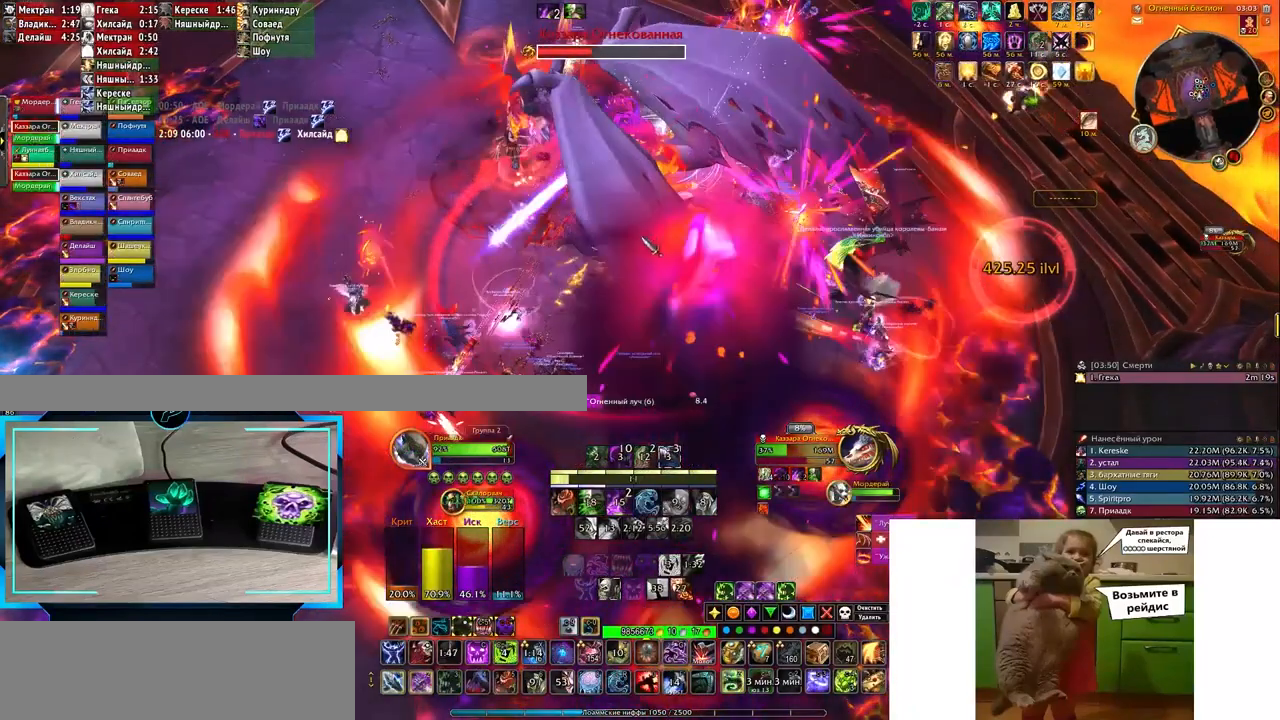
{"keys": ["3", "q"], "events": [[367, "q", "down"], [467, "3", "down"]]}
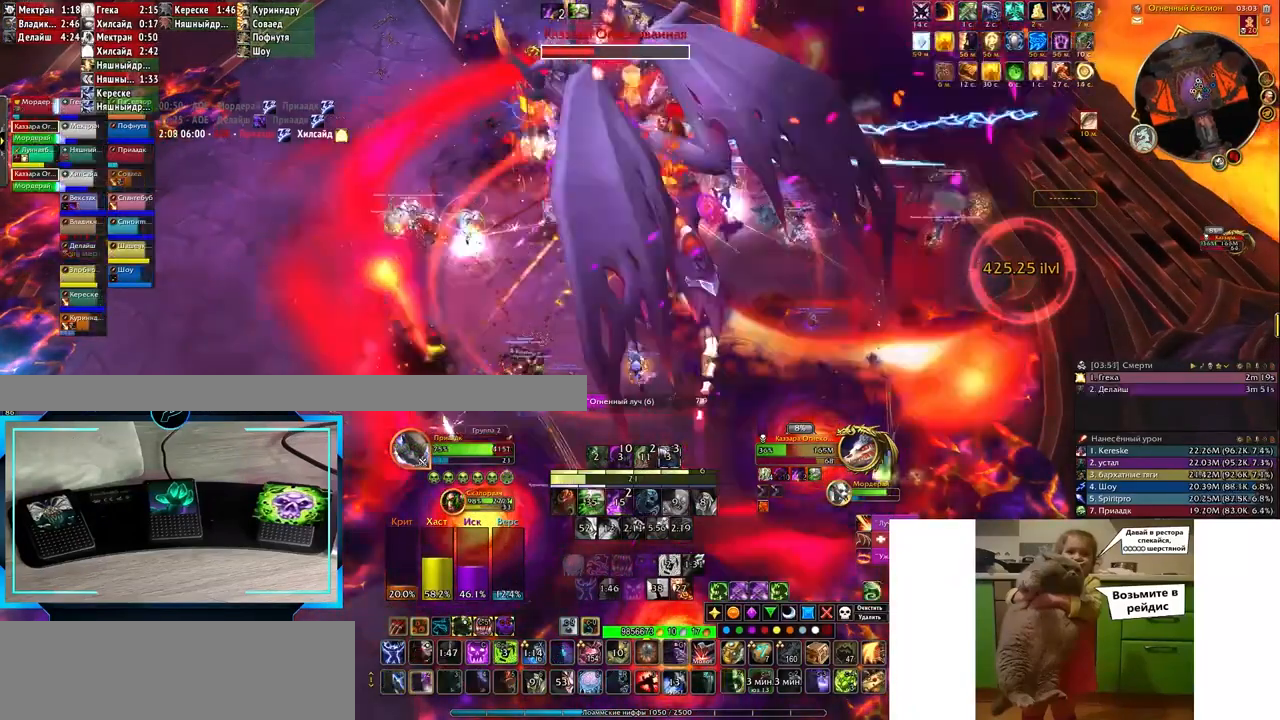
{"keys": ["3"], "events": [[33, "3", "up"], [83, "3", "down"], [167, "3", "up"], [167, "q", "up"], [267, "3", "down"], [333, "3", "up"], [417, "3", "down"]]}
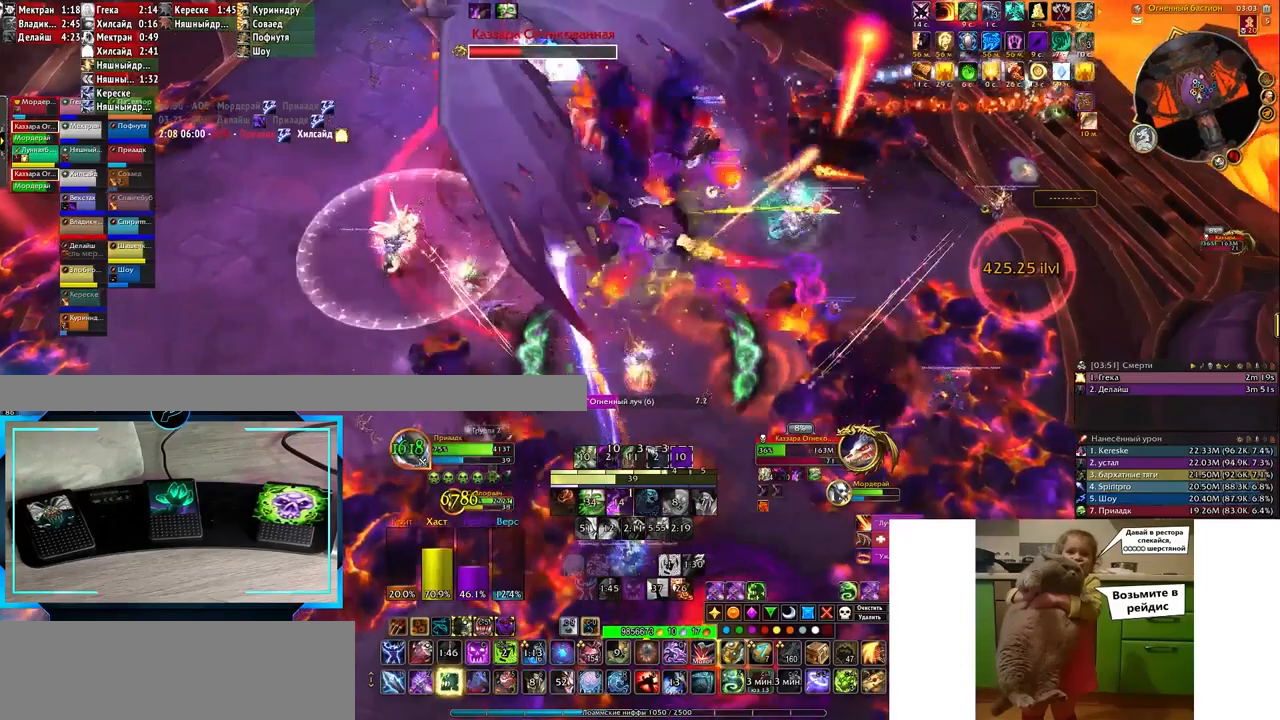
{"keys": ["3", "q"], "events": [[17, "3", "up"], [117, "3", "down"], [200, "3", "up"], [317, "3", "down"], [317, "q", "down"], [400, "3", "up"], [450, "3", "down"]]}
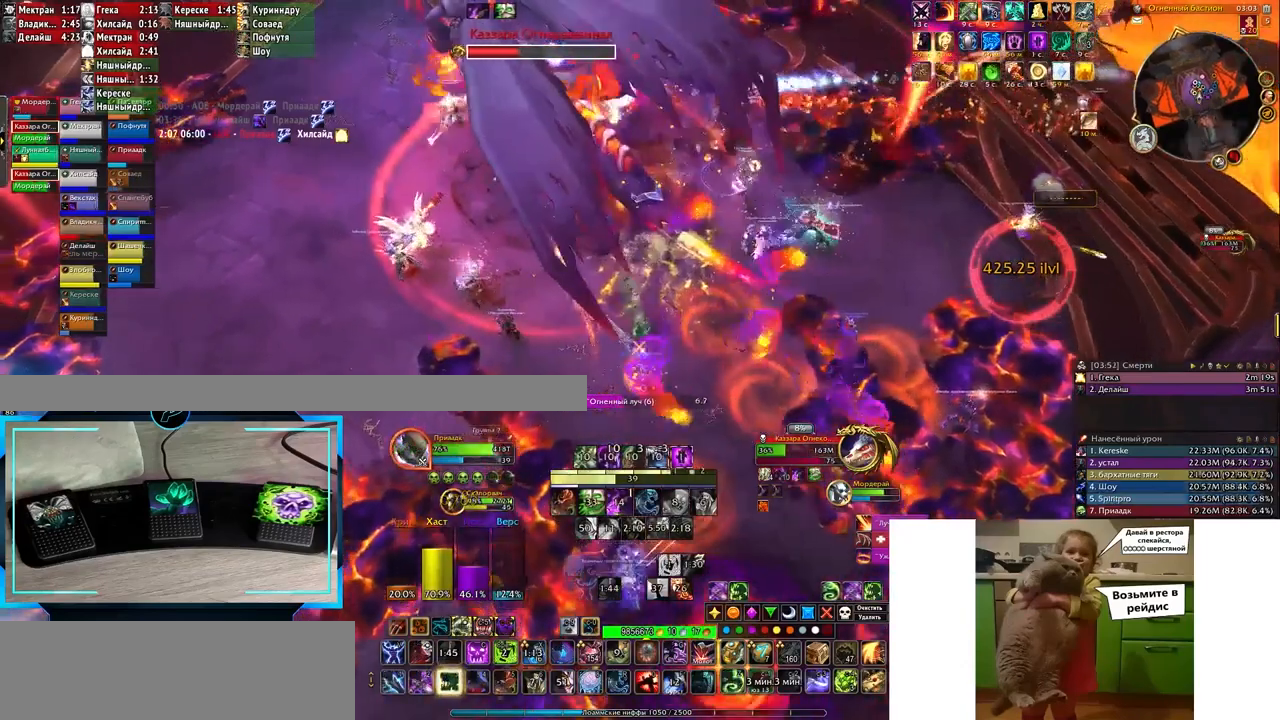
{"keys": ["3", "q"], "events": [[50, "3", "up"], [167, "3", "down"], [217, "3", "up"], [317, "3", "down"], [400, "3", "up"], [483, "3", "down"]]}
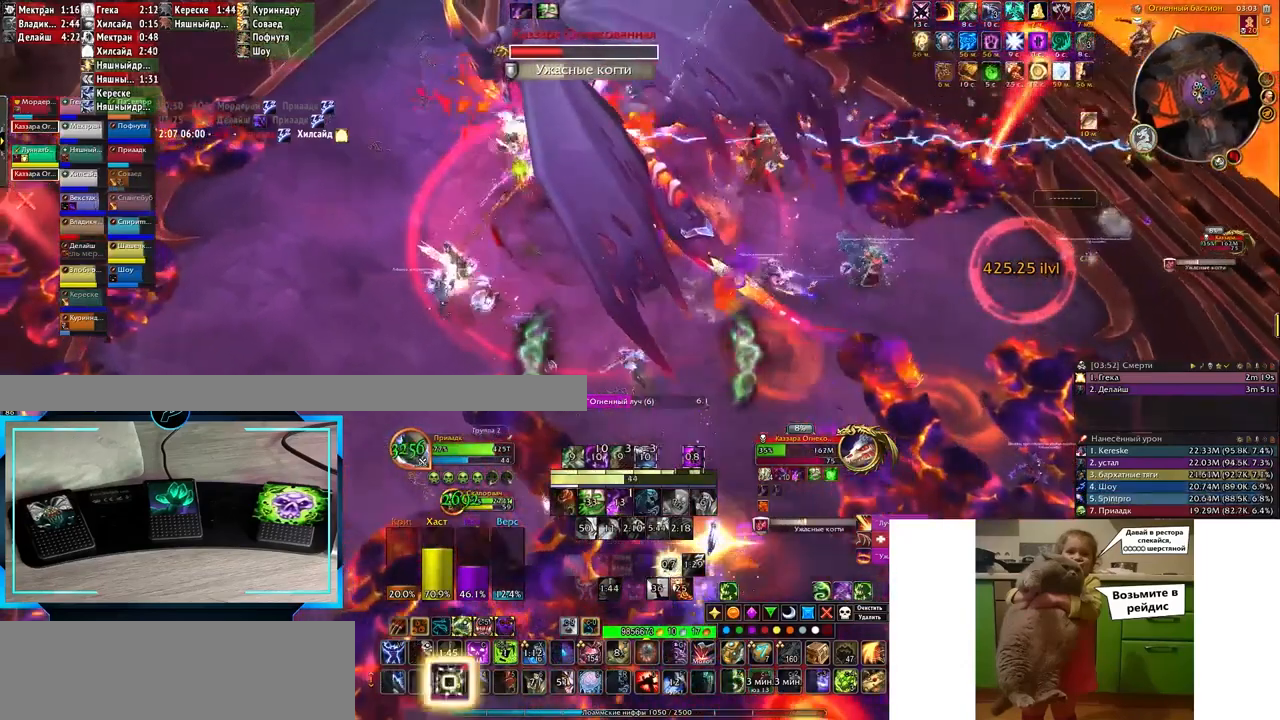
{"keys": [], "events": [[67, "3", "up"], [150, "3", "down"], [200, "q", "up"], [250, "3", "up"], [283, "3", "down"], [367, "3", "up"]]}
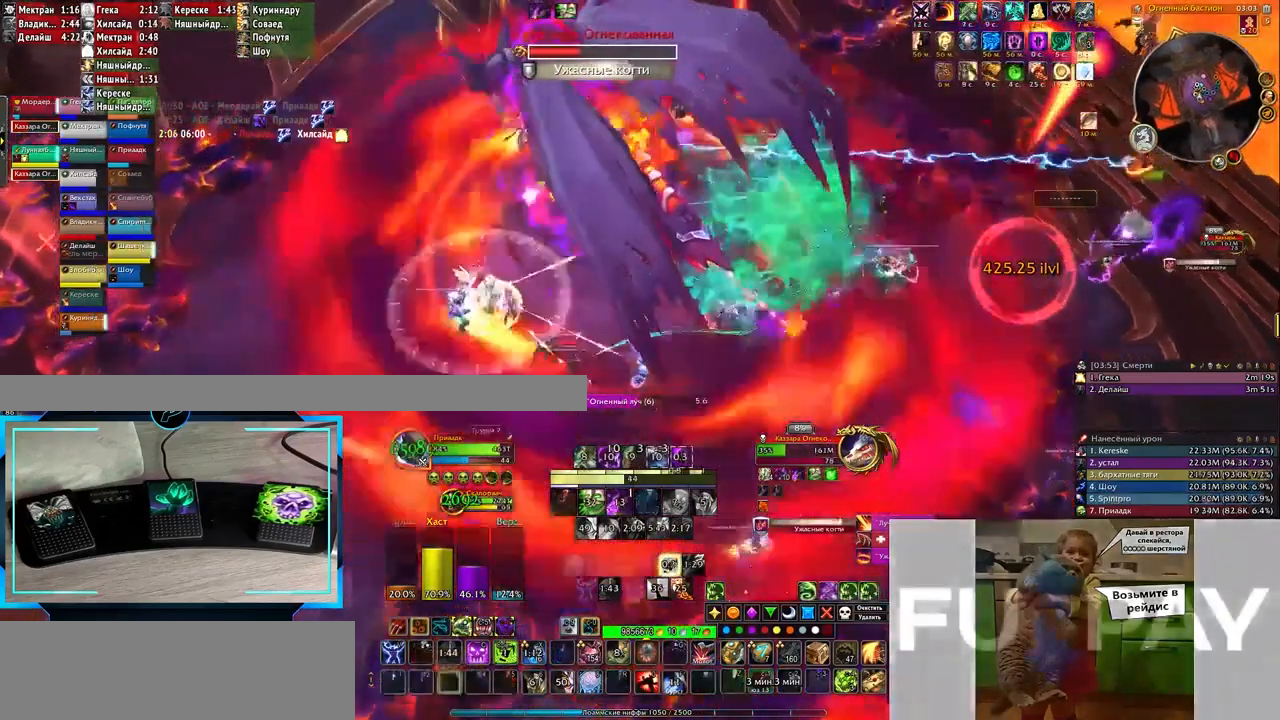
{"keys": ["1"], "events": [[33, "q", "down"], [150, "q", "up"], [317, "1", "down"], [417, "1", "up"], [500, "1", "down"]]}
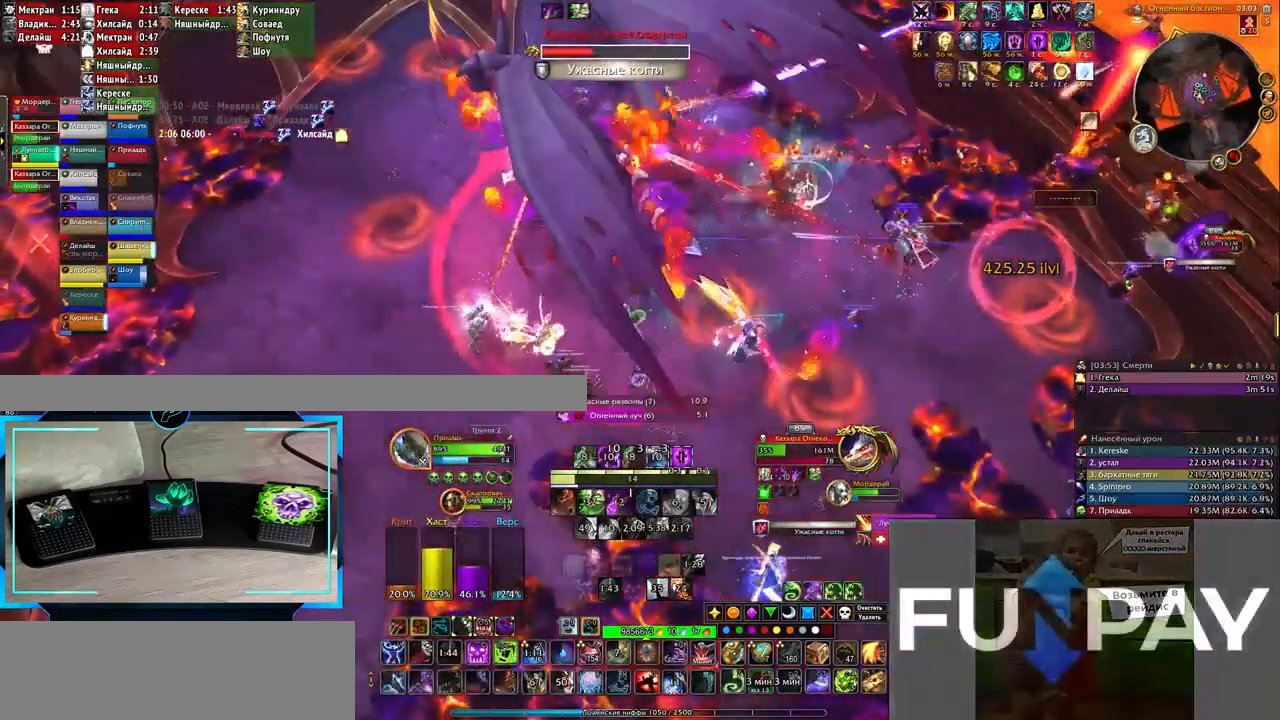
{"keys": [], "events": [[50, "1", "up"], [133, "1", "down"], [217, "1", "up"], [383, "q", "down"], [467, "q", "up"]]}
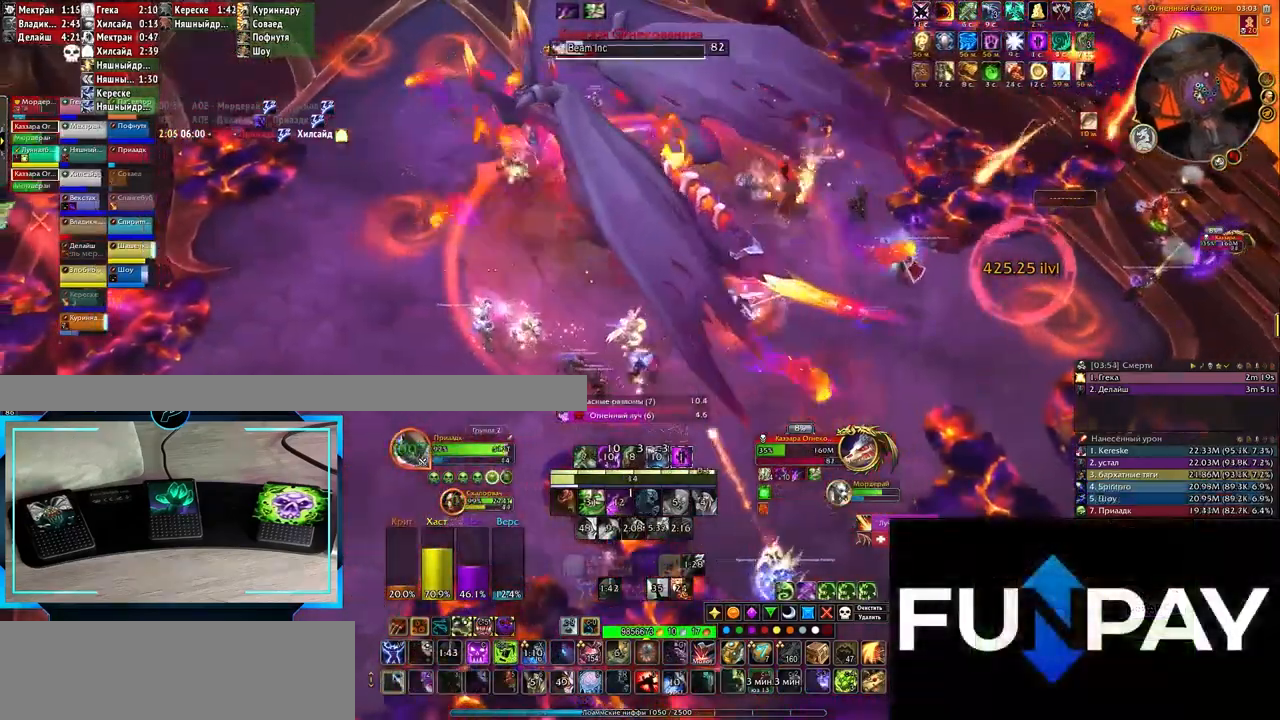
{"keys": [], "events": [[100, "r", "down"], [133, "r", "up"], [233, "r", "down"], [317, "r", "up"], [417, "r", "down"], [450, "r", "up"]]}
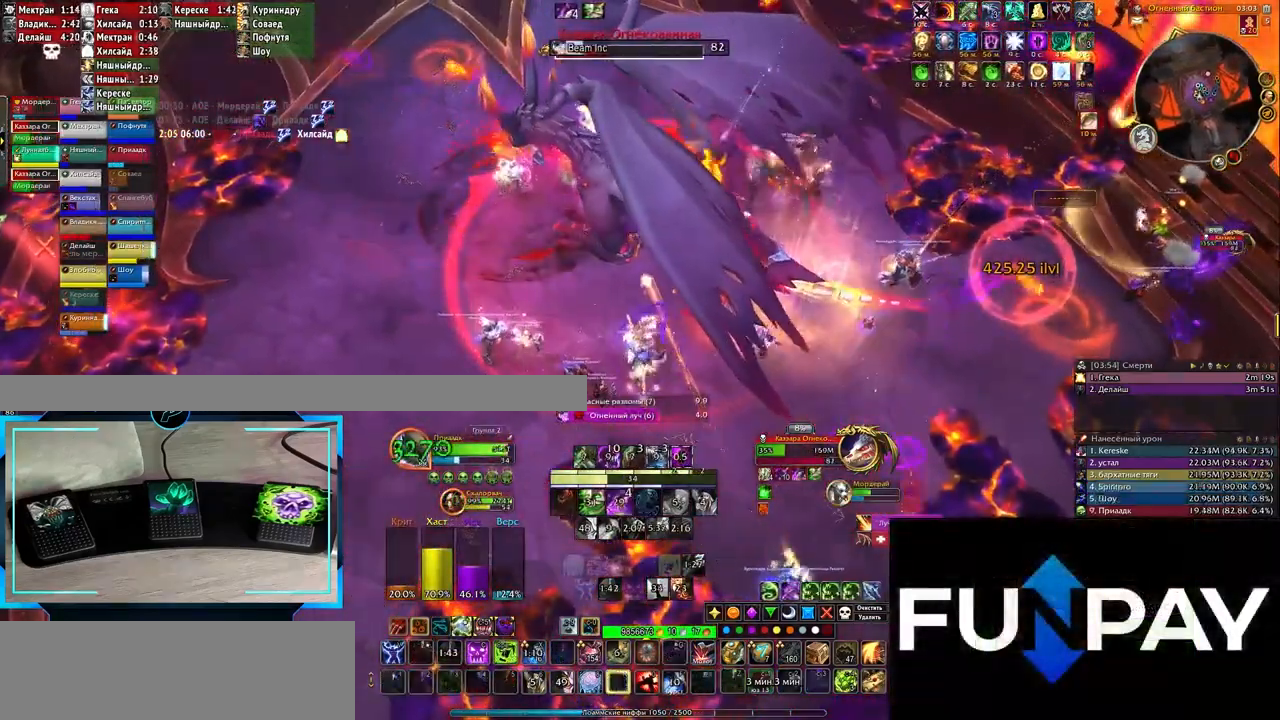
{"keys": ["q"], "events": [[33, "r", "down"], [133, "r", "up"], [167, "r", "down"], [267, "r", "up"], [350, "r", "down"], [433, "r", "up"], [483, "q", "down"]]}
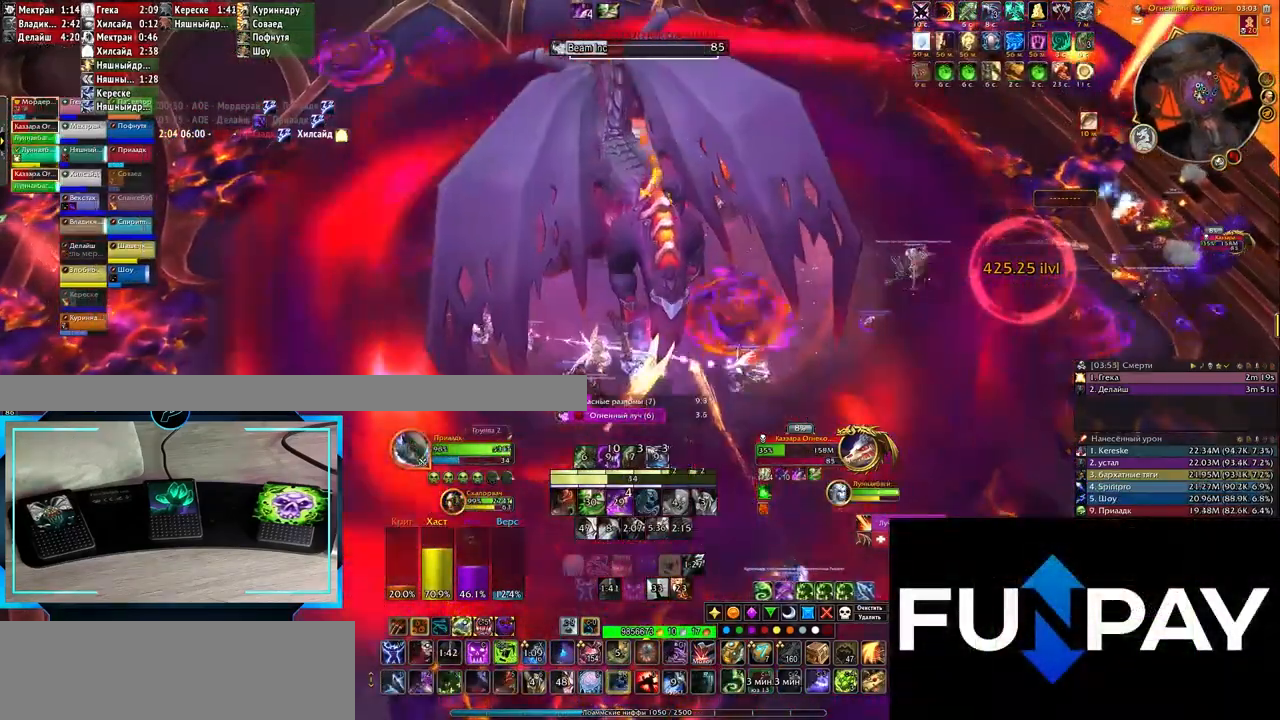
{"keys": [], "events": [[17, "r", "down"], [100, "q", "up"], [100, "r", "up"], [150, "r", "down"], [250, "r", "up"], [333, "r", "down"], [417, "r", "up"]]}
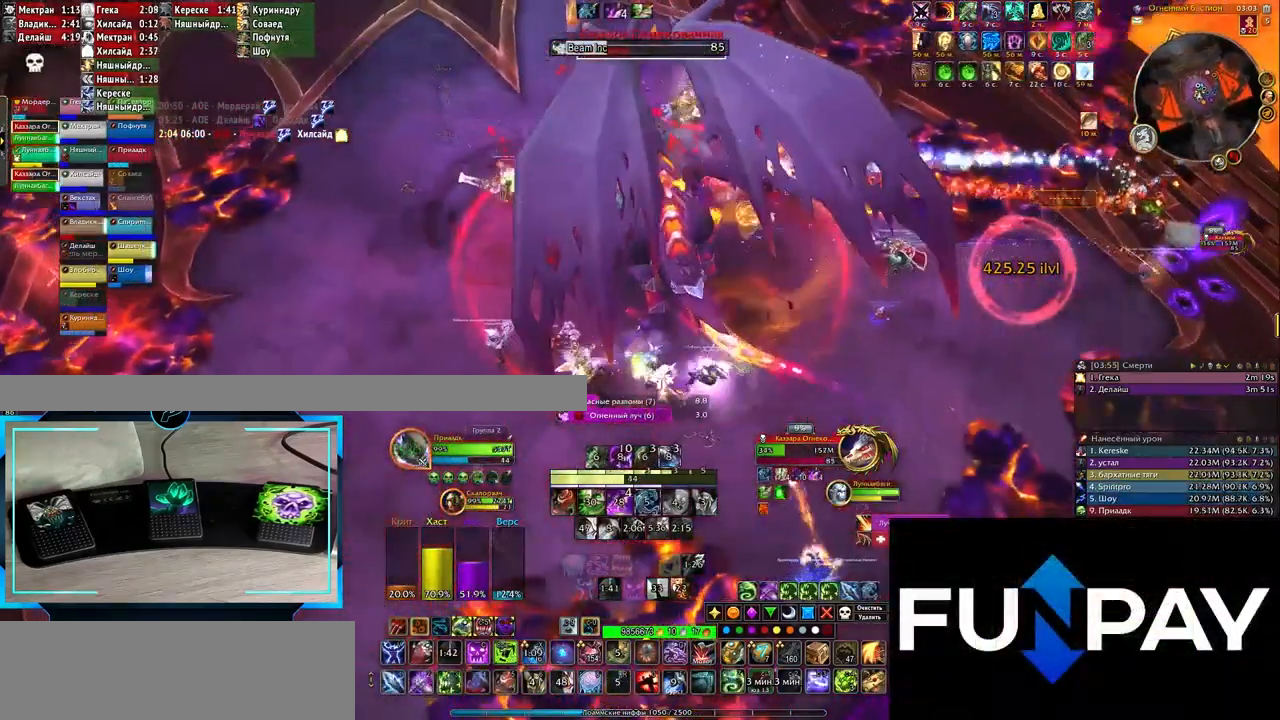
{"keys": ["2"], "events": [[17, "2", "down"], [100, "2", "up"], [183, "2", "down"], [250, "2", "up"], [317, "2", "down"], [417, "2", "up"], [500, "2", "down"]]}
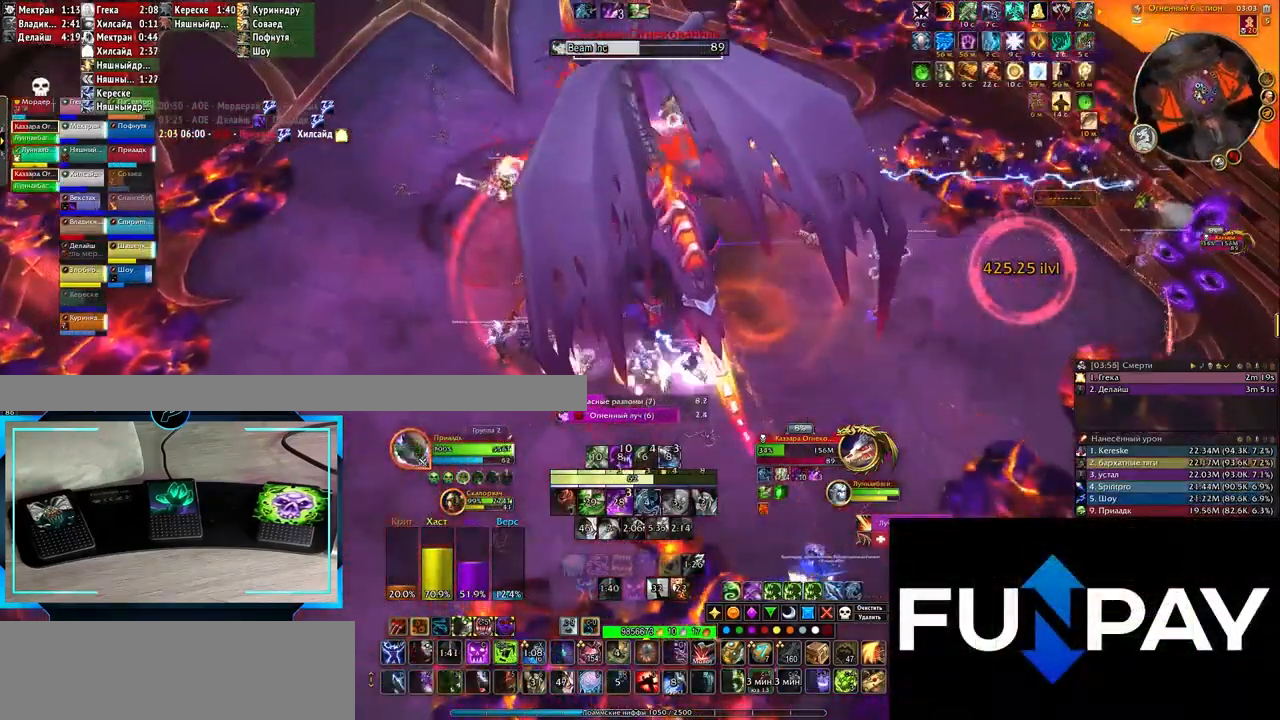
{"keys": [], "events": [[83, "2", "up"], [117, "e", "down"], [167, "2", "down"], [233, "2", "up"], [233, "e", "up"], [350, "2", "down"], [433, "2", "up"]]}
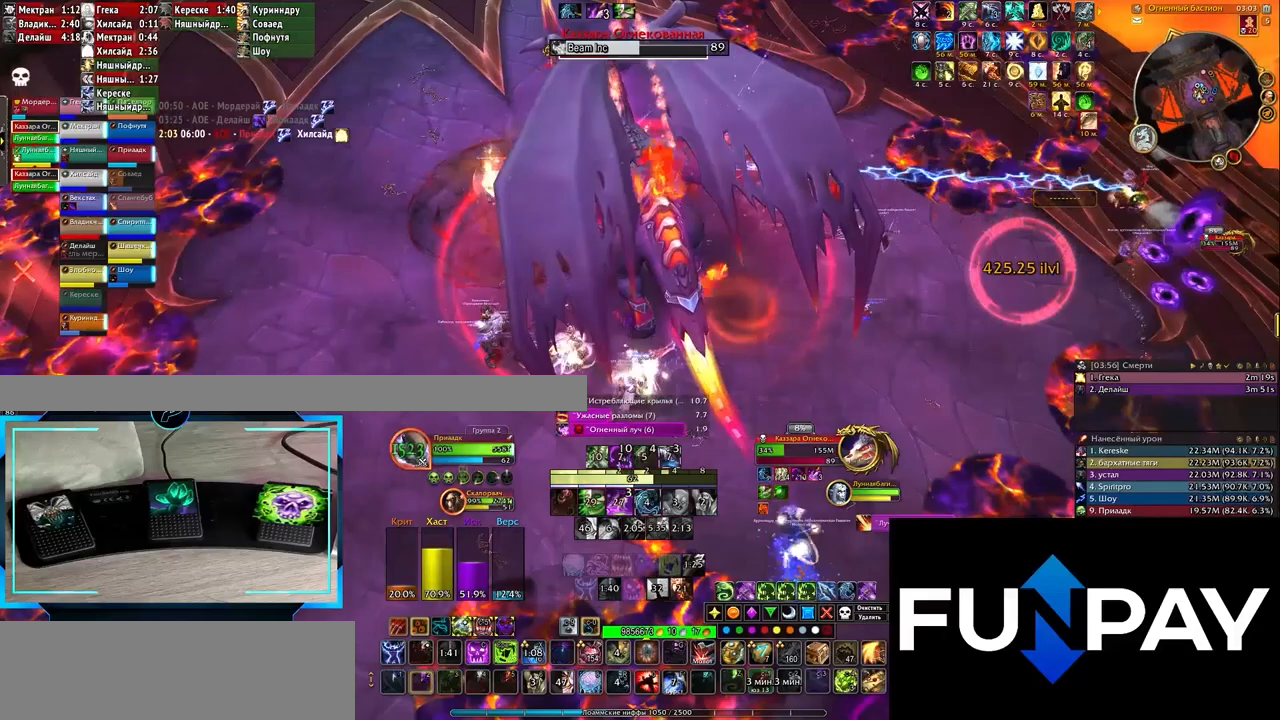
{"keys": ["q"], "events": [[17, "2", "down"], [100, "2", "up"], [200, "2", "down"], [283, "2", "up"], [500, "q", "down"]]}
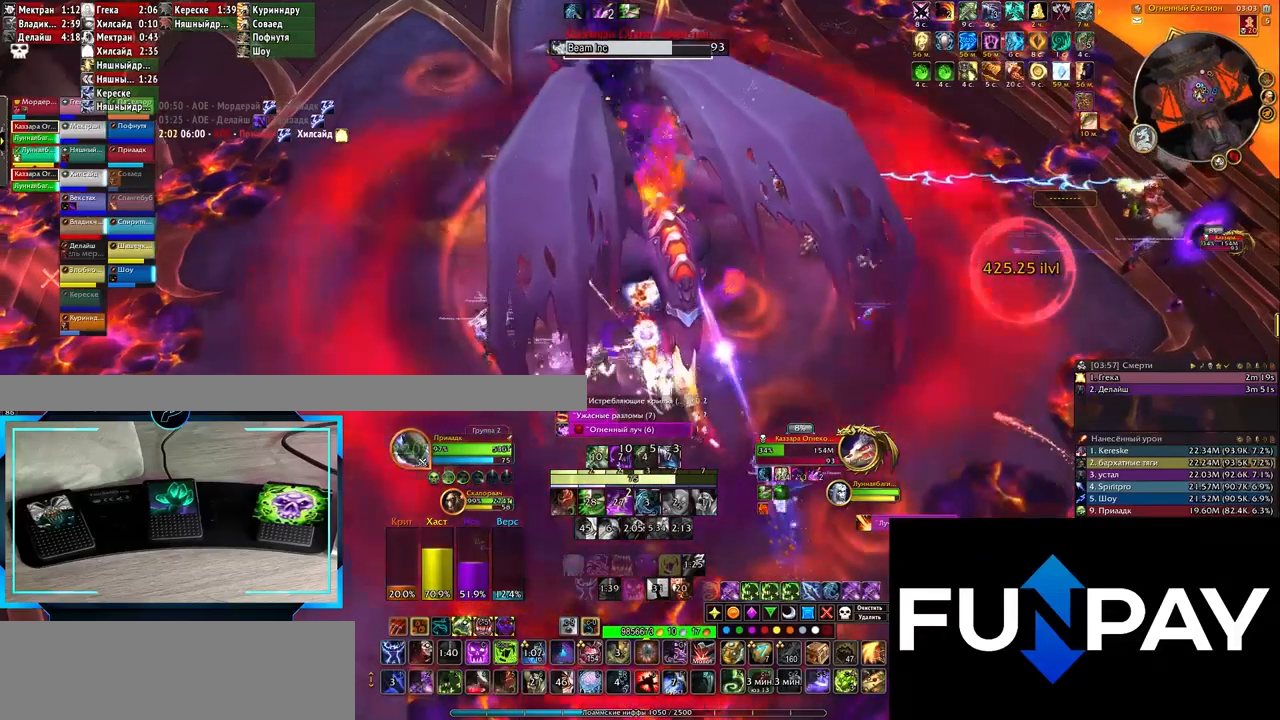
{"keys": ["3"], "events": [[133, "3", "down"], [183, "q", "up"], [200, "3", "up"], [317, "3", "down"], [383, "3", "up"], [467, "3", "down"]]}
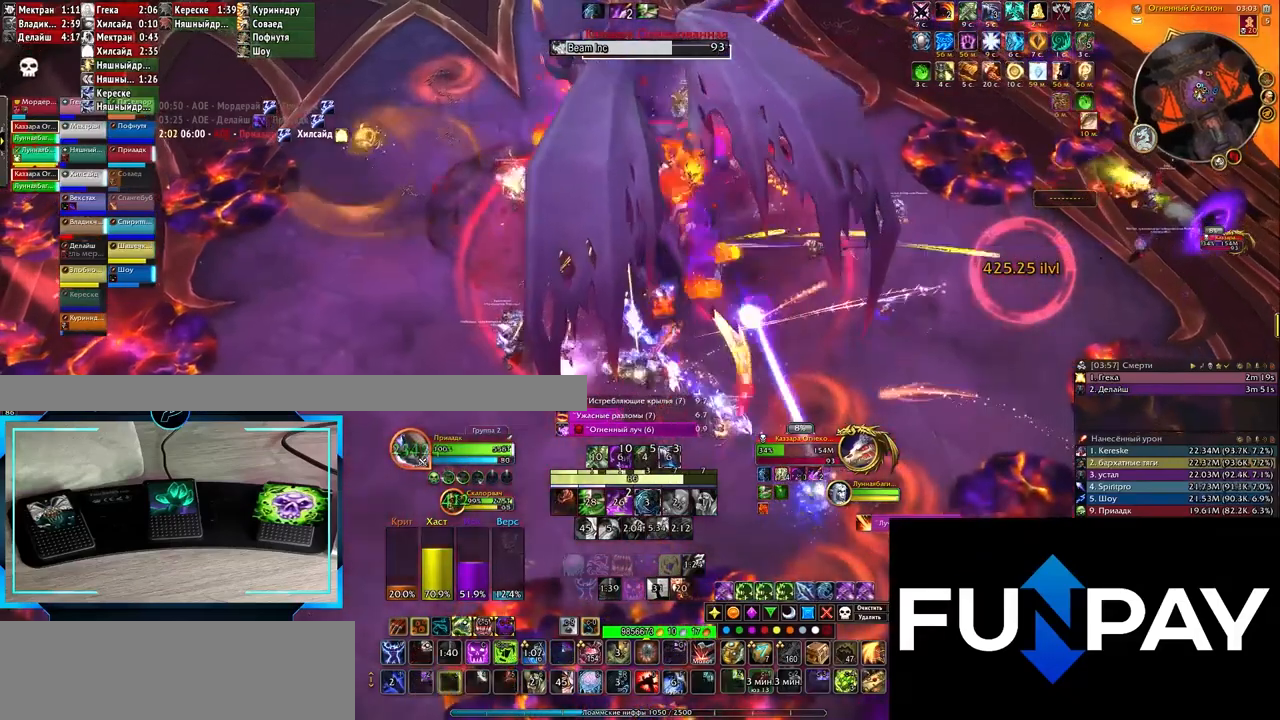
{"keys": ["3"], "events": [[17, "3", "up"], [100, "3", "down"], [200, "3", "up"], [283, "3", "down"], [283, "q", "down"], [383, "3", "up"], [417, "q", "up"], [467, "3", "down"]]}
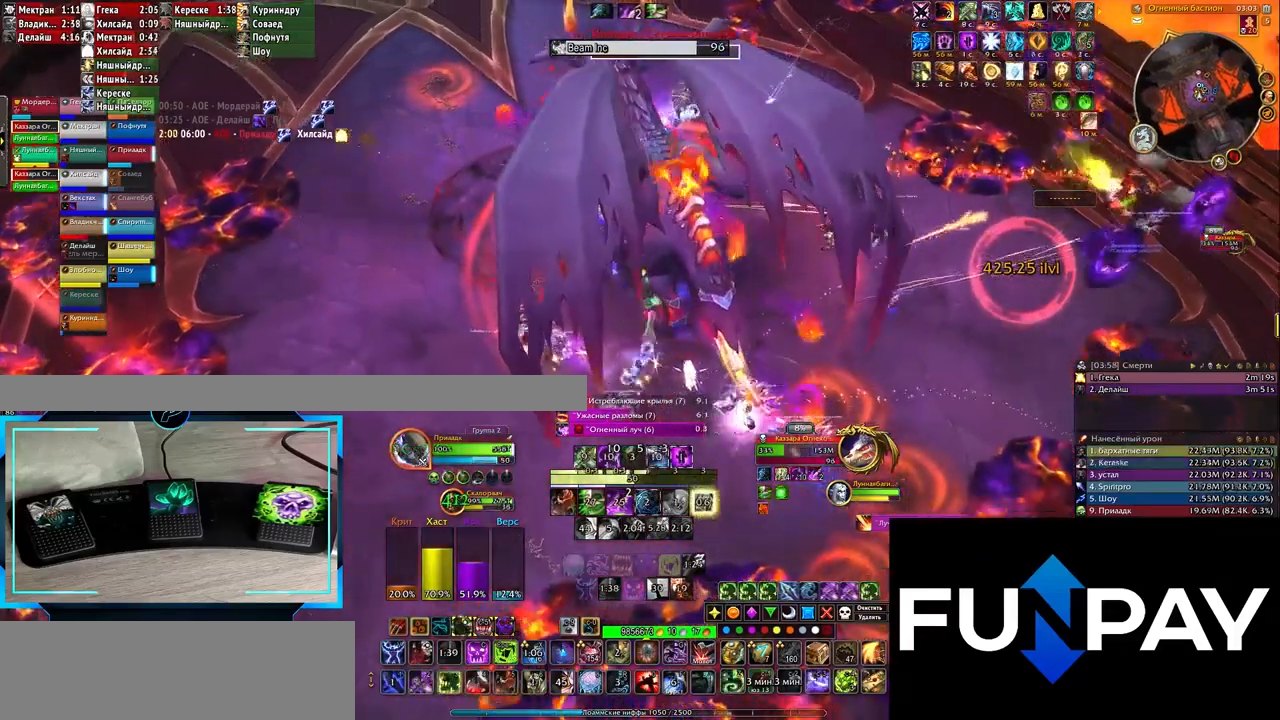
{"keys": ["3"], "events": [[50, "3", "up"], [150, "3", "down"], [233, "3", "up"], [300, "3", "down"], [417, "3", "up"], [483, "3", "down"]]}
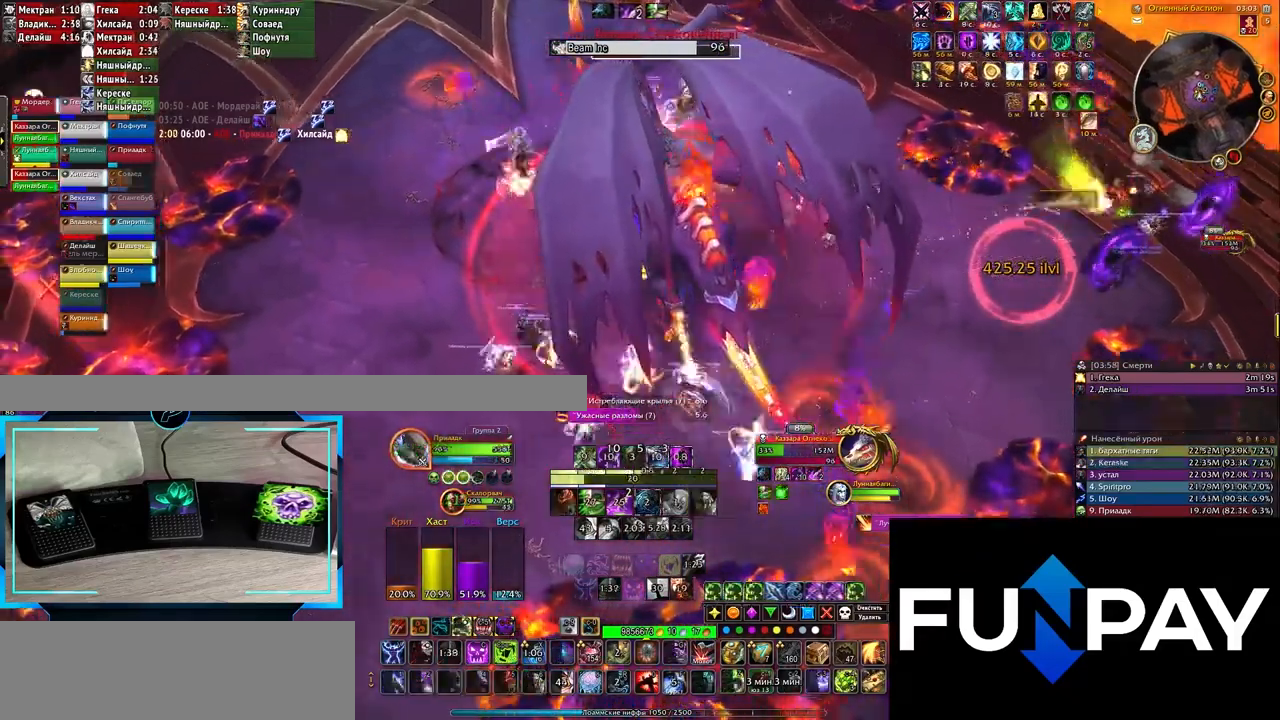
{"keys": [], "events": [[100, "3", "up"], [117, "e", "down"], [300, "e", "up"]]}
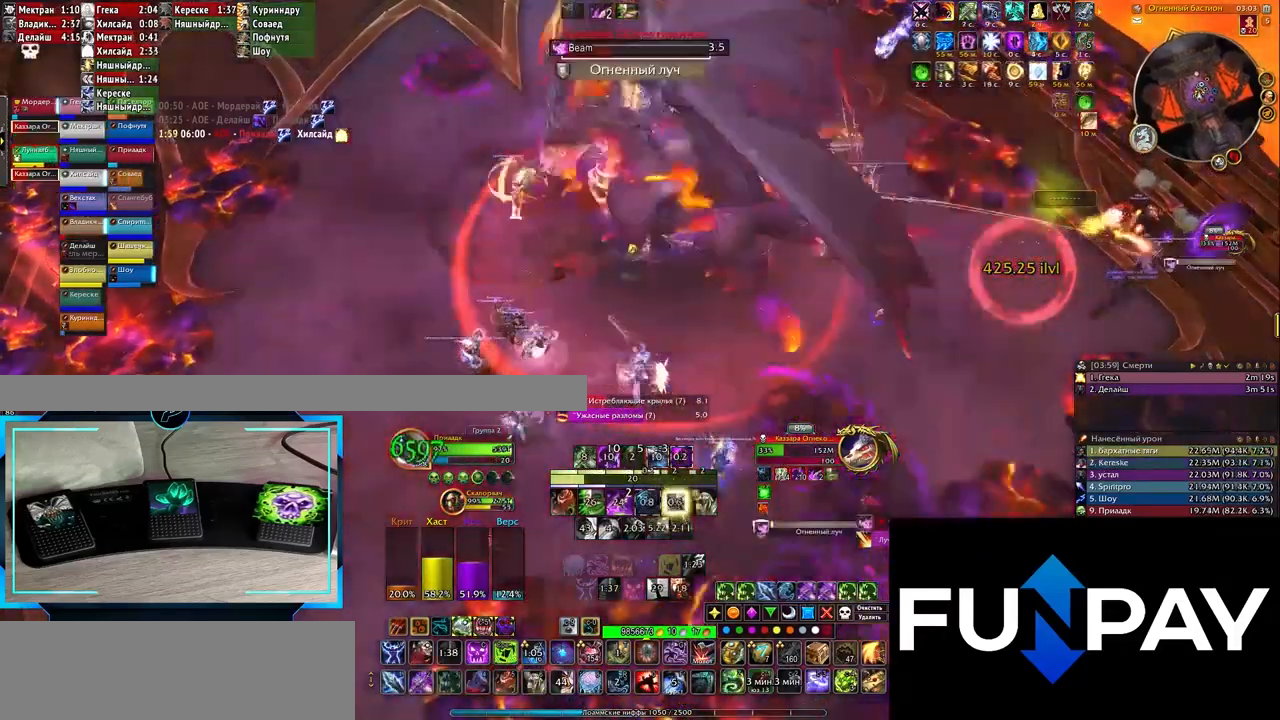
{"keys": ["e"], "events": [[17, "1", "down"], [100, "1", "up"], [150, "1", "down"], [233, "1", "up"], [383, "e", "down"]]}
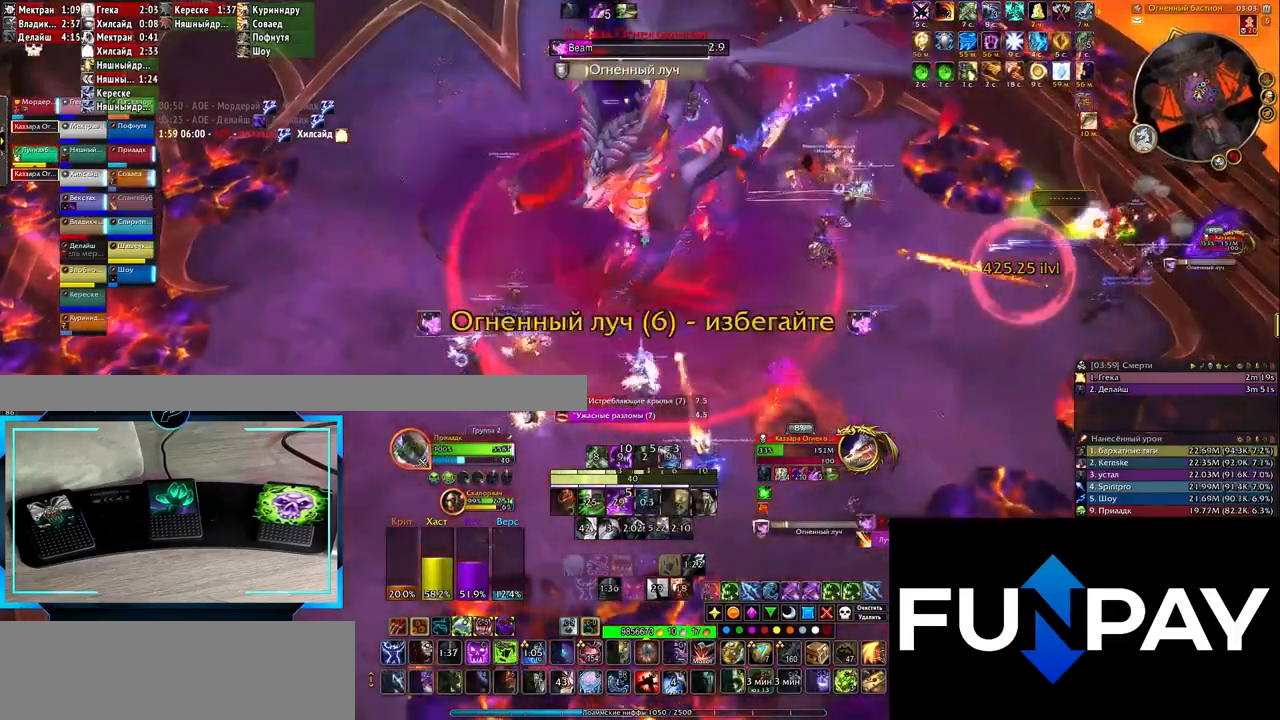
{"keys": ["e", "r"], "events": [[100, "e", "up"], [200, "e", "down"], [350, "r", "down"], [400, "r", "up"], [500, "r", "down"]]}
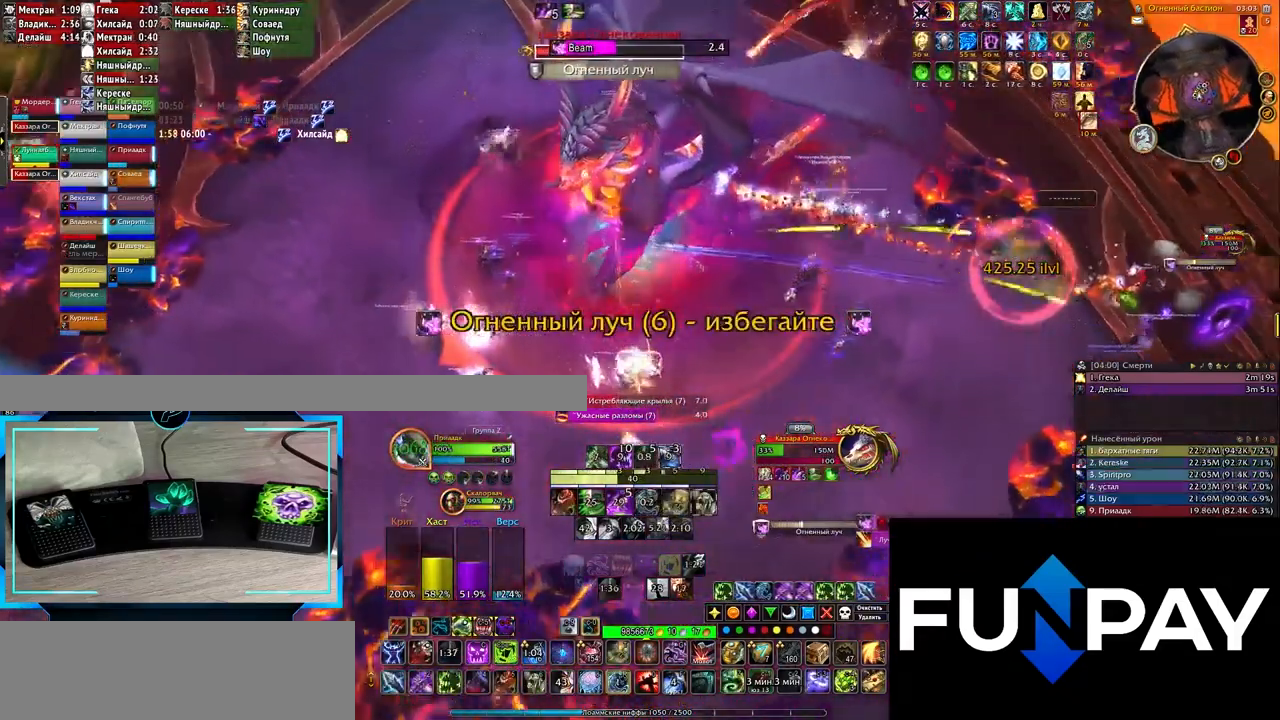
{"keys": ["e"], "events": [[83, "r", "up"], [150, "r", "down"], [250, "r", "up"], [300, "r", "down"], [383, "r", "up"]]}
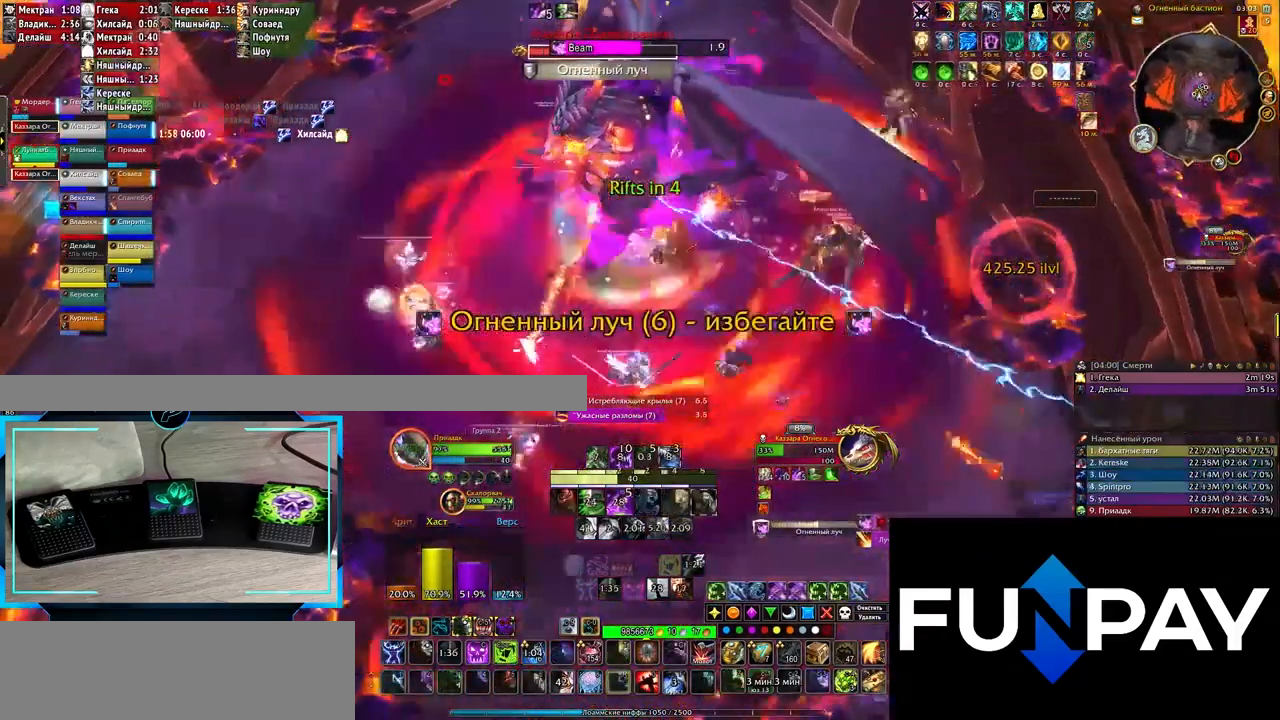
{"keys": ["6", "e"], "events": [[117, "6", "down"], [200, "6", "up"], [300, "6", "down"], [367, "6", "up"], [450, "6", "down"]]}
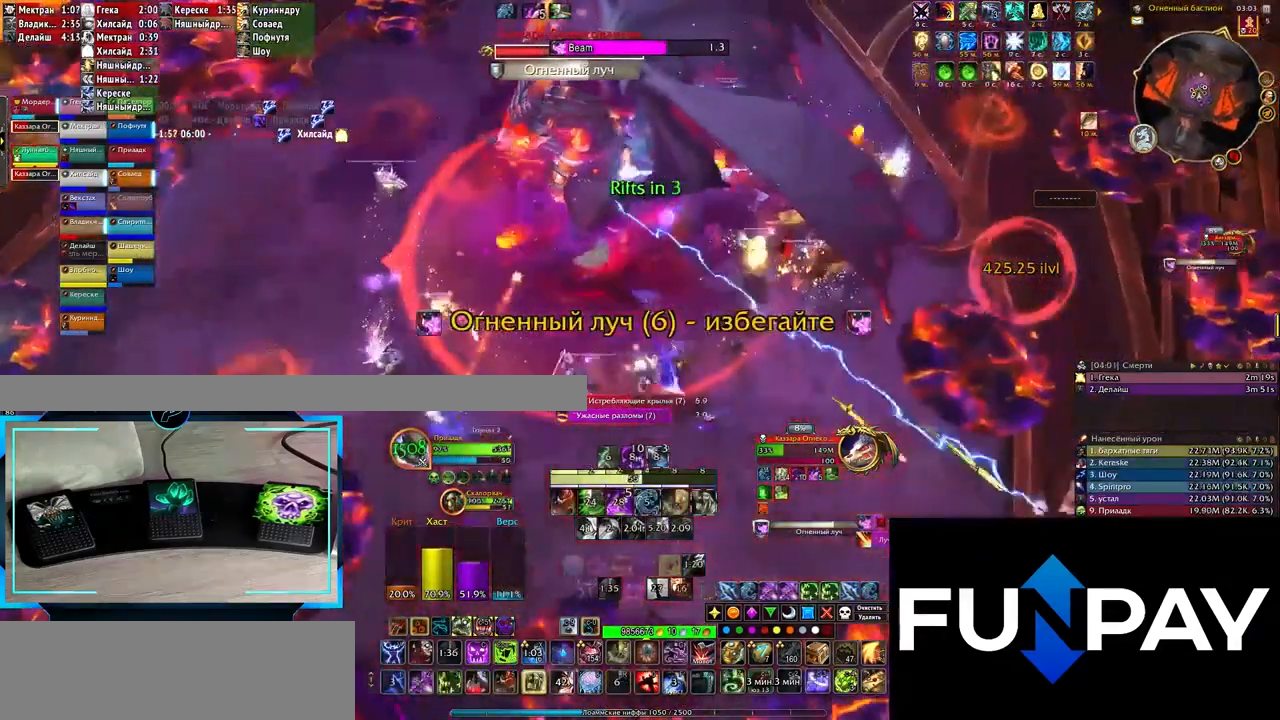
{"keys": ["6", "e"], "events": [[50, "6", "up"], [83, "6", "down"], [83, "e", "up"], [183, "6", "up"], [250, "6", "down"], [350, "6", "up"], [400, "e", "down"], [450, "6", "down"]]}